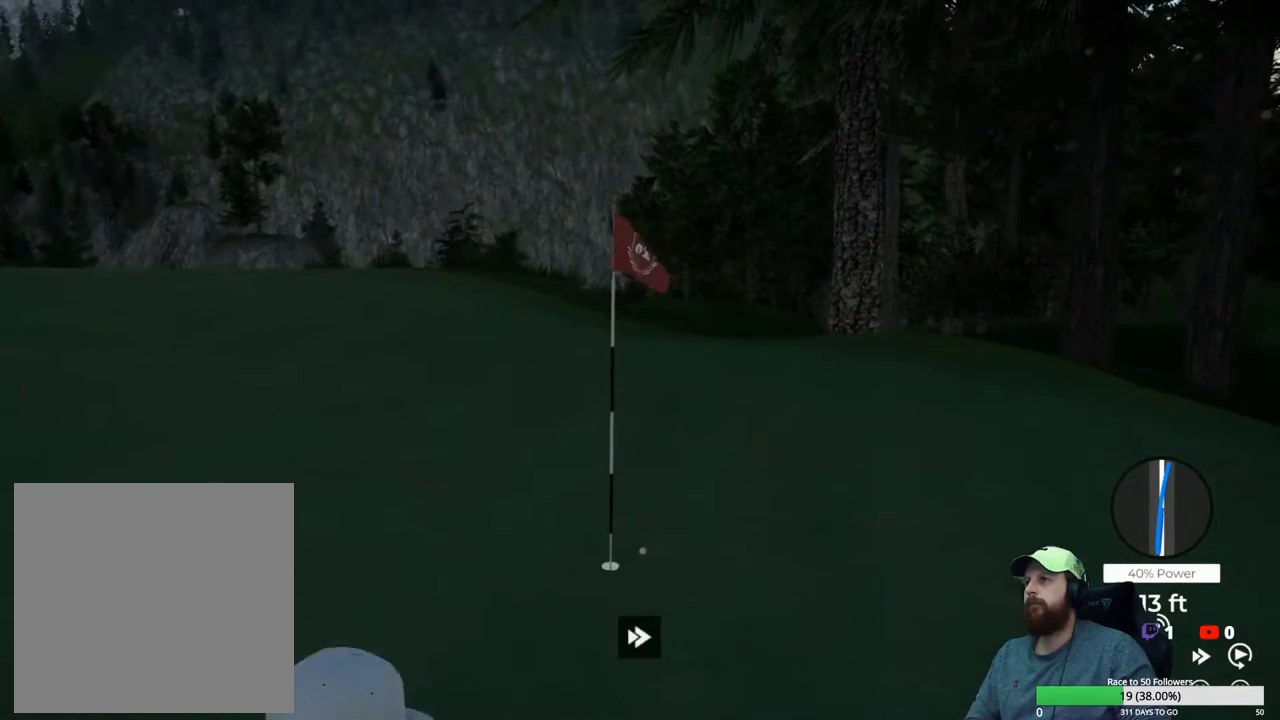
Gameplay with a controller (Xbox layout); each line is a JSON object with the inputs held at the frame after it. "events" lists button and stick changes between this image and that frame as [ms after this image, input, new state], when the widget could be followed in between.
{"buttons": [], "left_stick": "center", "right_stick": "center", "events": [[283, "Y", "up"], [383, "A", "down"], [467, "A", "up"]]}
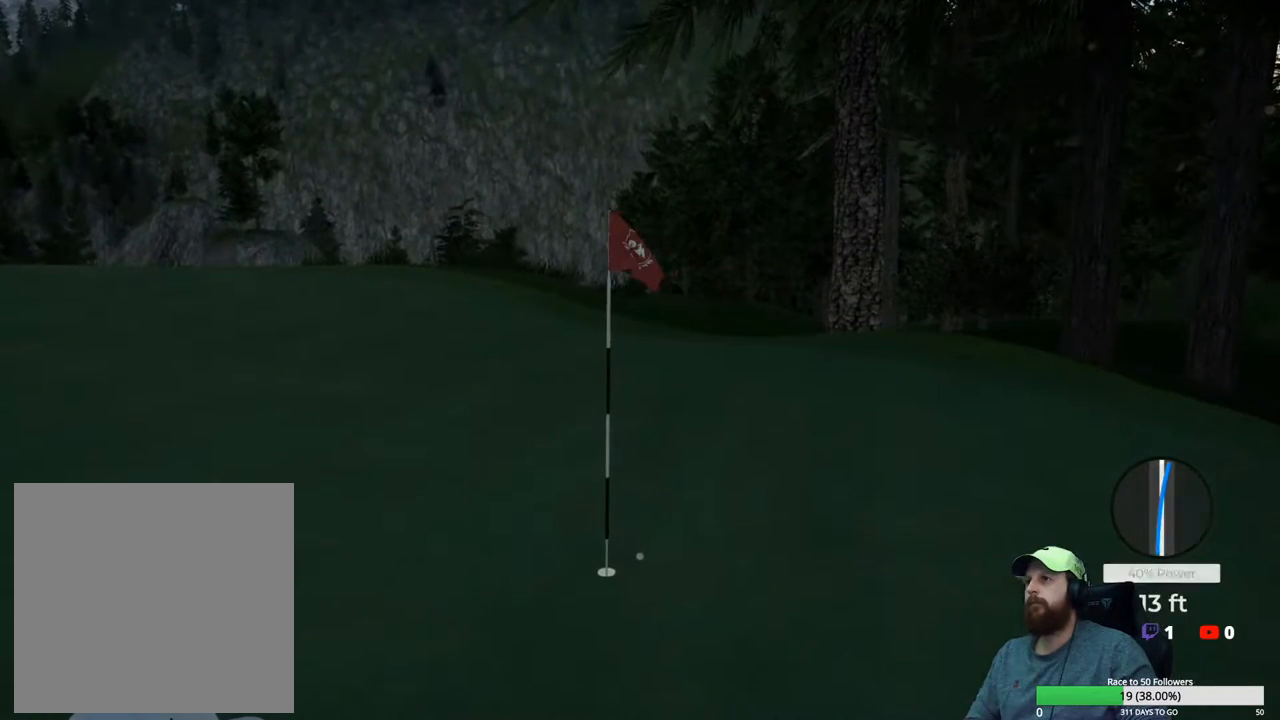
{"buttons": [], "left_stick": "down", "right_stick": "center", "events": [[33, "A", "down"], [133, "A", "up"], [450, "left_stick", "down"]]}
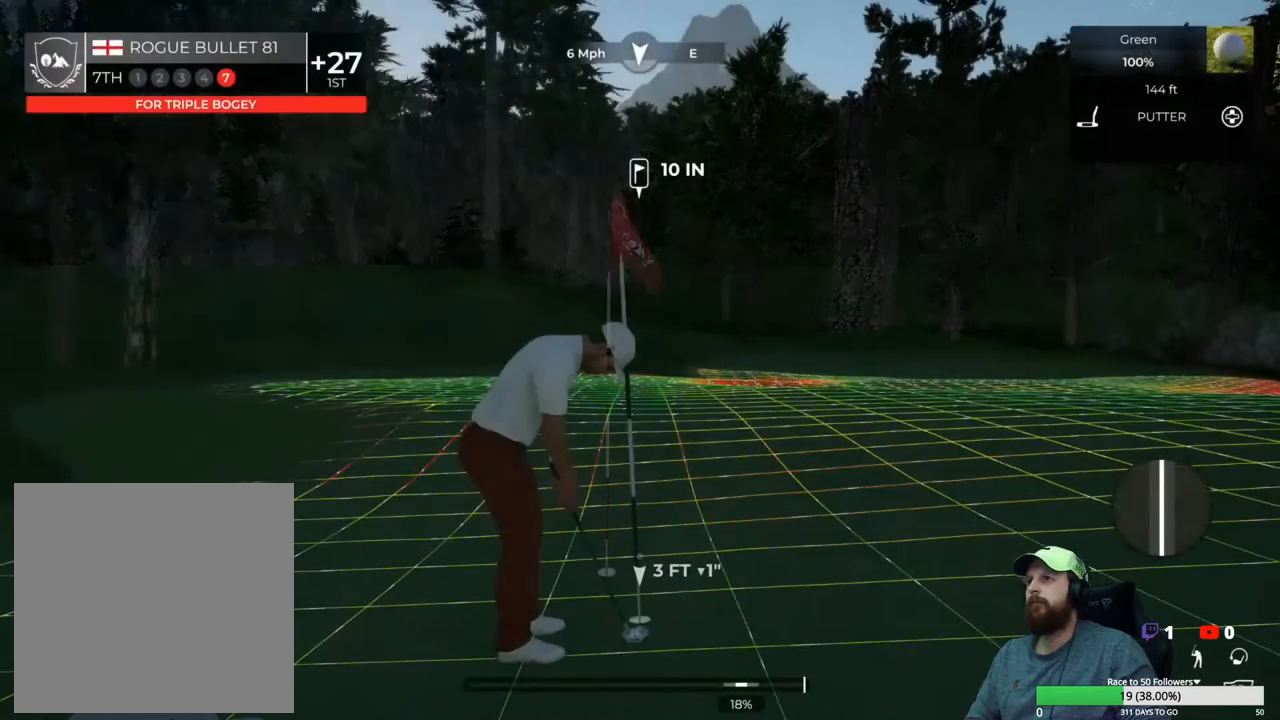
{"buttons": [], "left_stick": "center", "right_stick": "center", "events": [[350, "left_stick", "up-right"], [417, "left_stick", "center"]]}
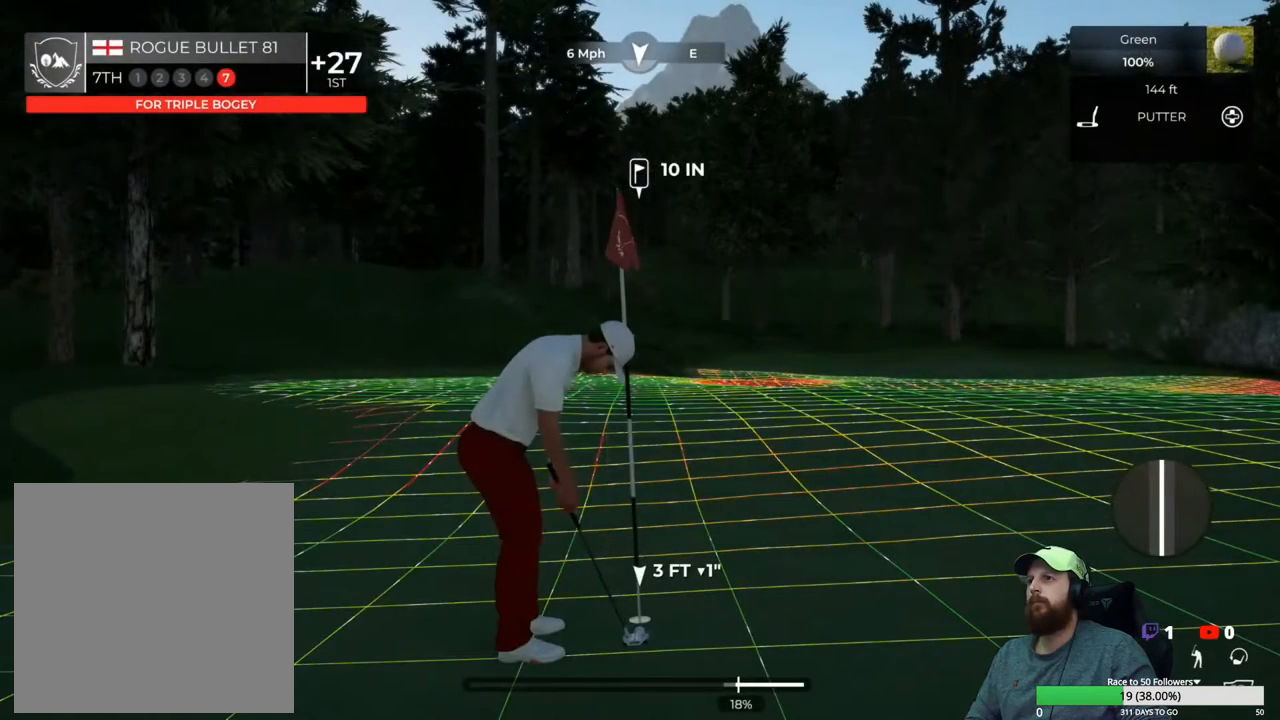
{"buttons": [], "left_stick": "center", "right_stick": "center", "events": []}
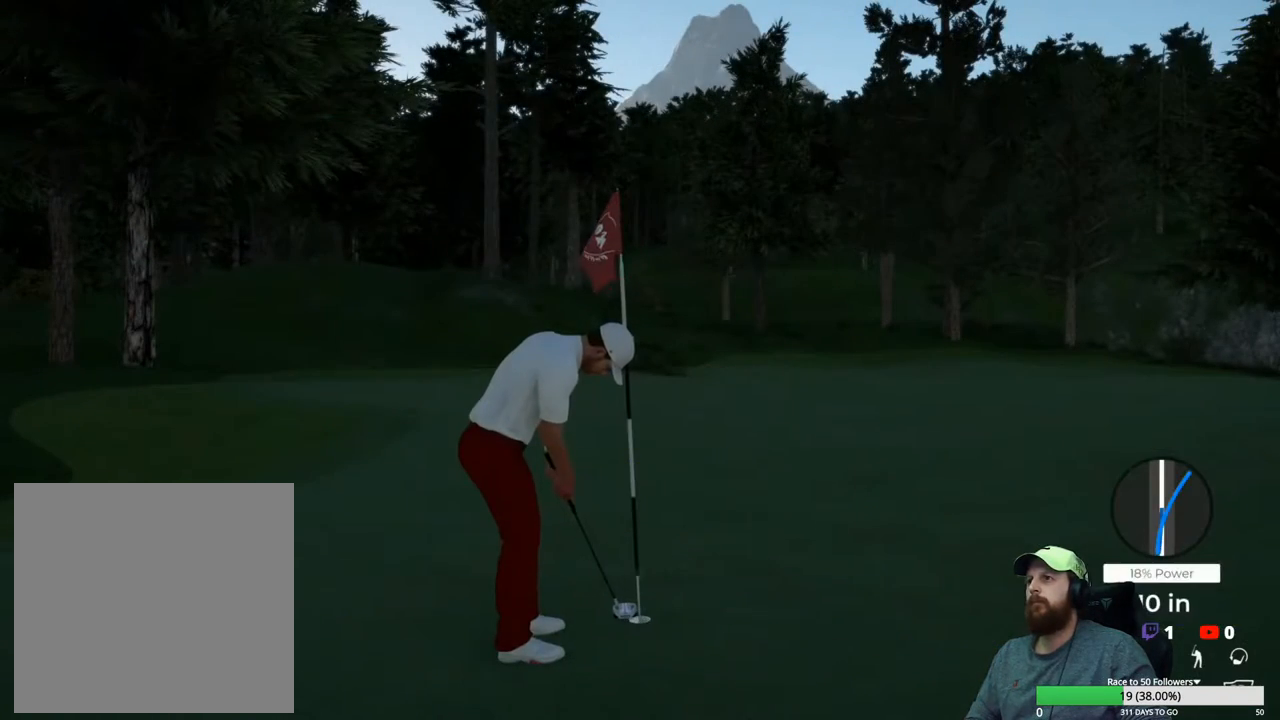
{"buttons": [], "left_stick": "center", "right_stick": "center", "events": []}
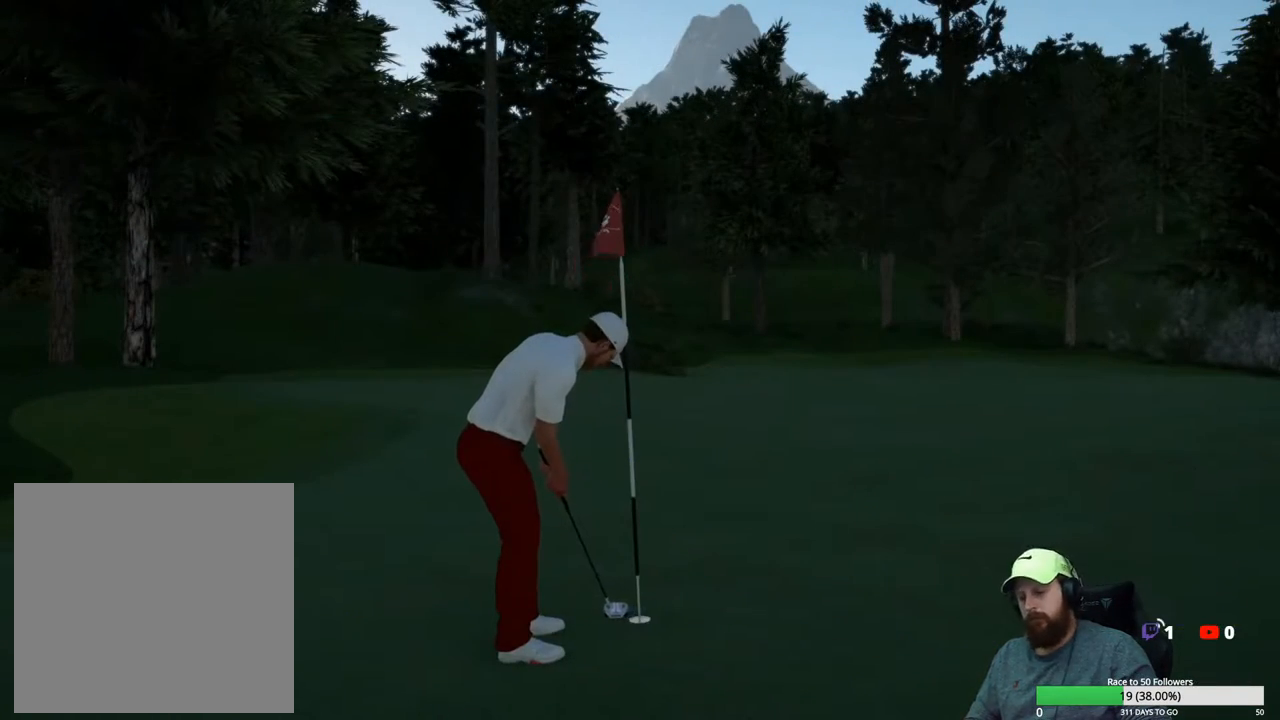
{"buttons": [], "left_stick": "center", "right_stick": "center", "events": [[150, "A", "down"], [267, "A", "up"]]}
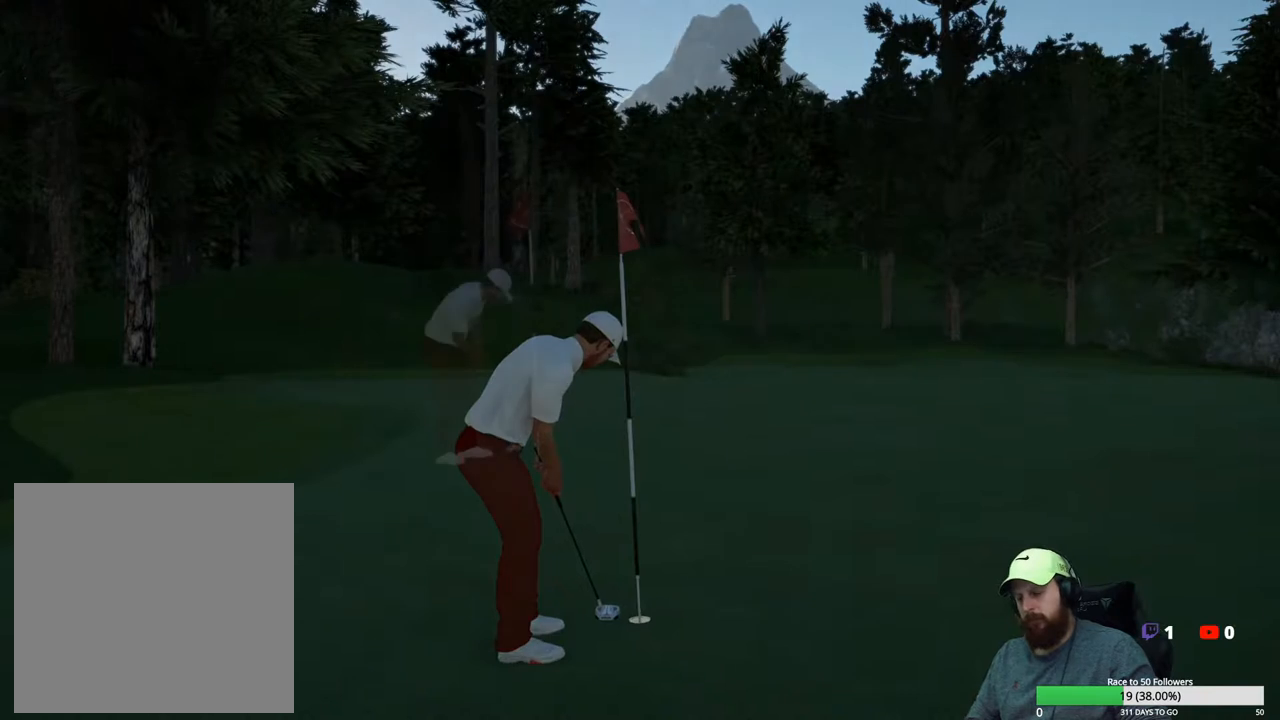
{"buttons": [], "left_stick": "center", "right_stick": "center", "events": []}
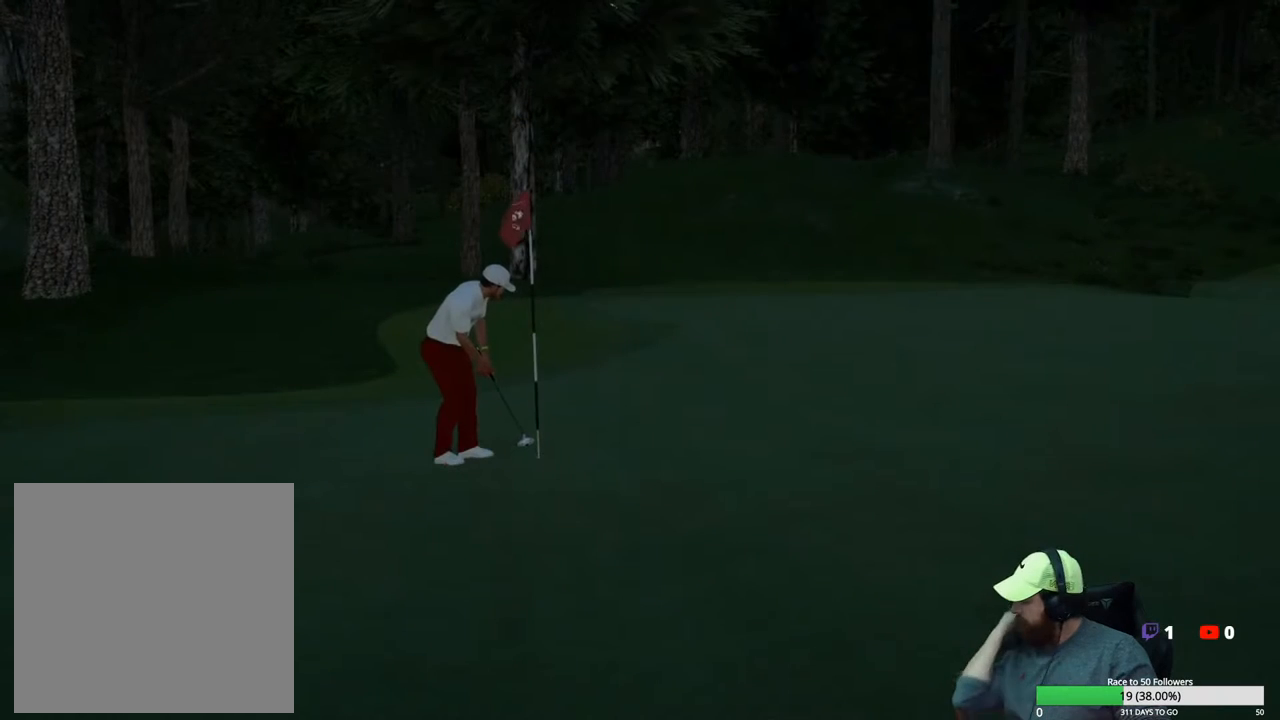
{"buttons": [], "left_stick": "center", "right_stick": "center", "events": []}
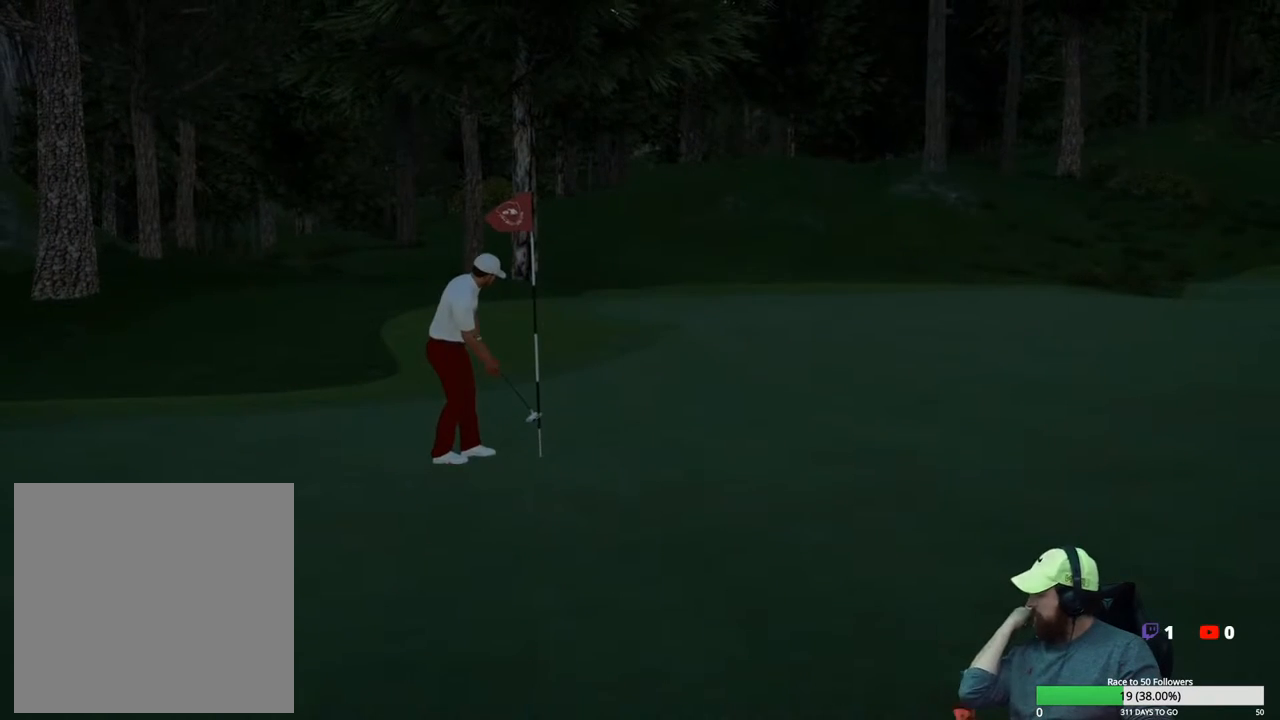
{"buttons": ["A"], "left_stick": "center", "right_stick": "center", "events": [[467, "A", "down"]]}
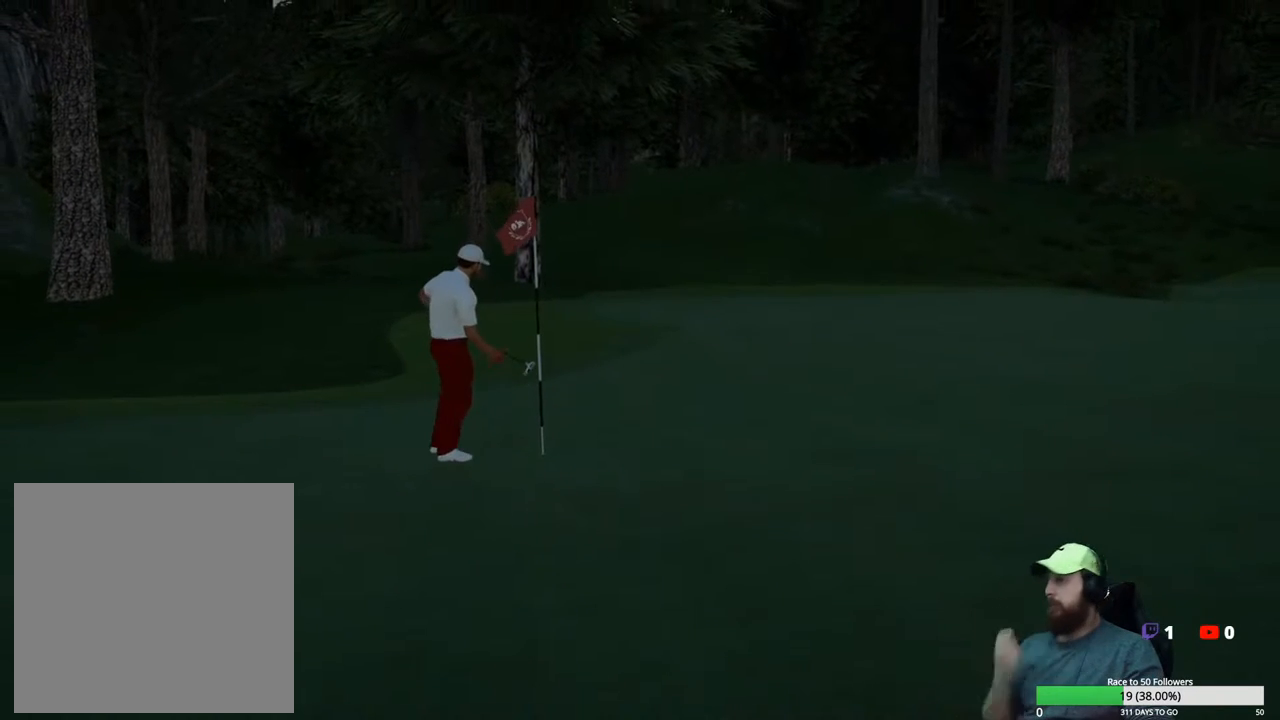
{"buttons": [], "left_stick": "center", "right_stick": "center", "events": [[67, "A", "up"]]}
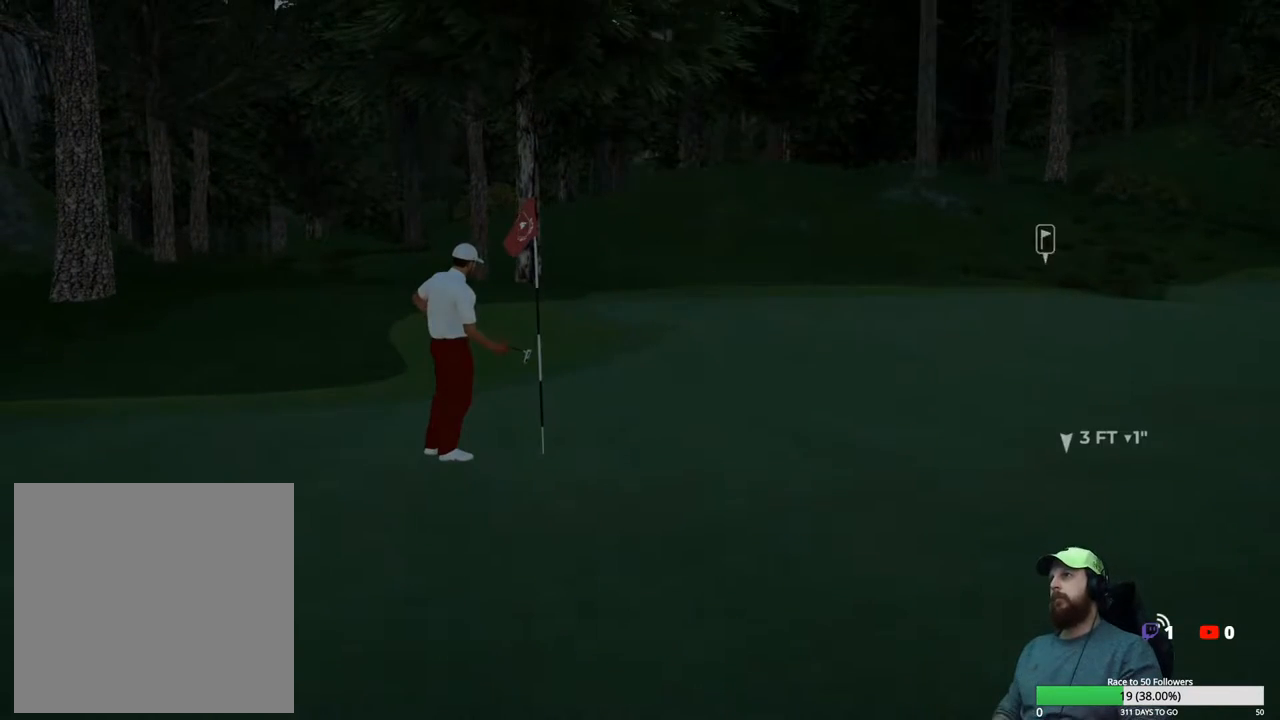
{"buttons": [], "left_stick": "center", "right_stick": "center", "events": []}
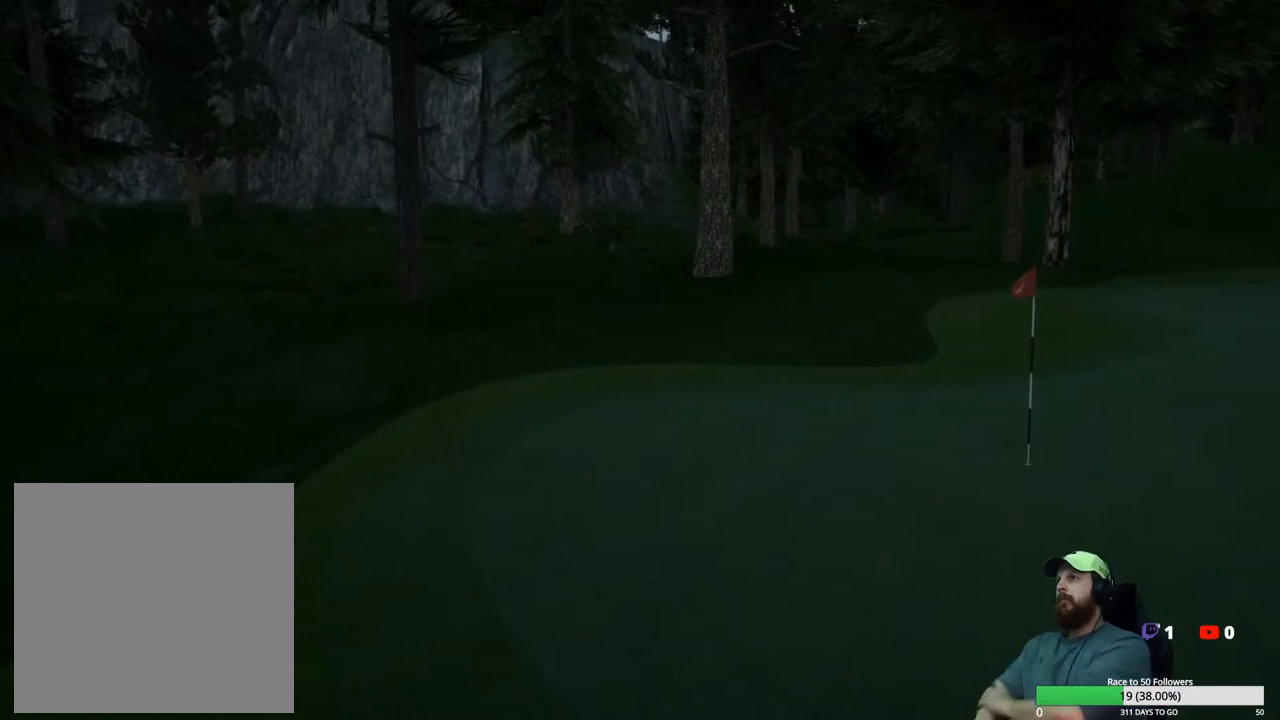
{"buttons": [], "left_stick": "center", "right_stick": "center", "events": []}
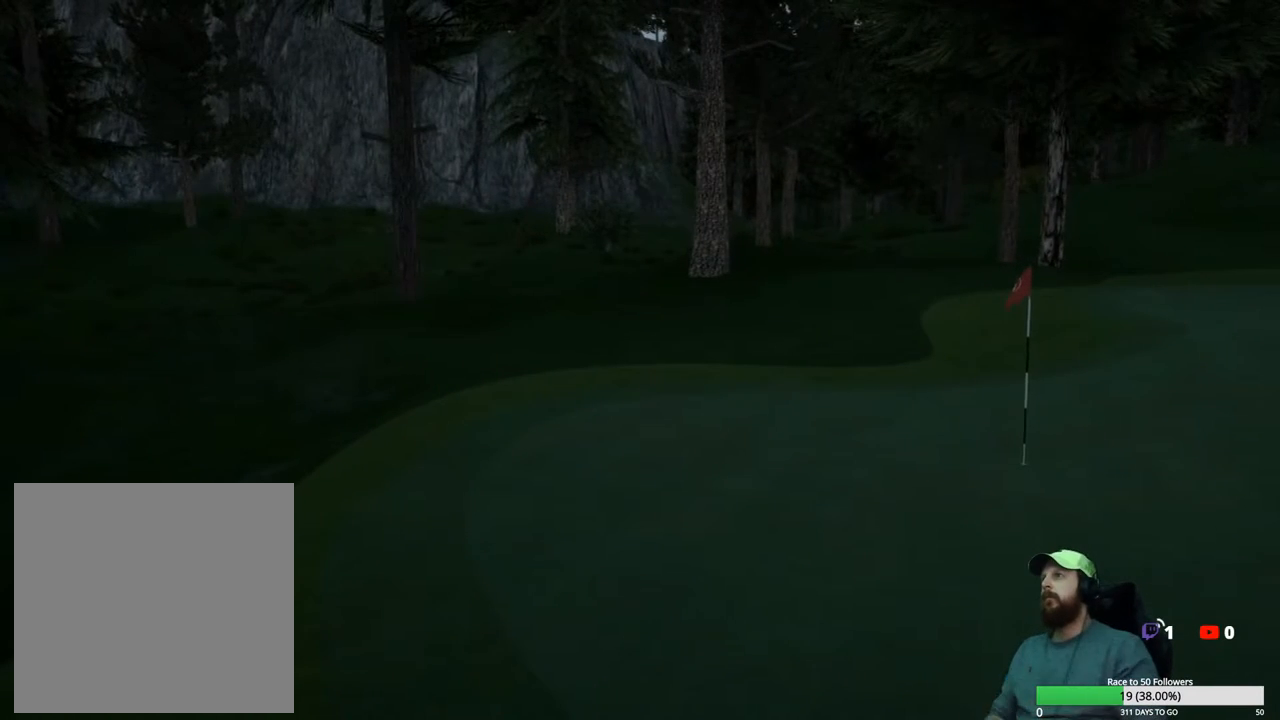
{"buttons": [], "left_stick": "center", "right_stick": "center", "events": [[150, "A", "down"], [300, "A", "up"]]}
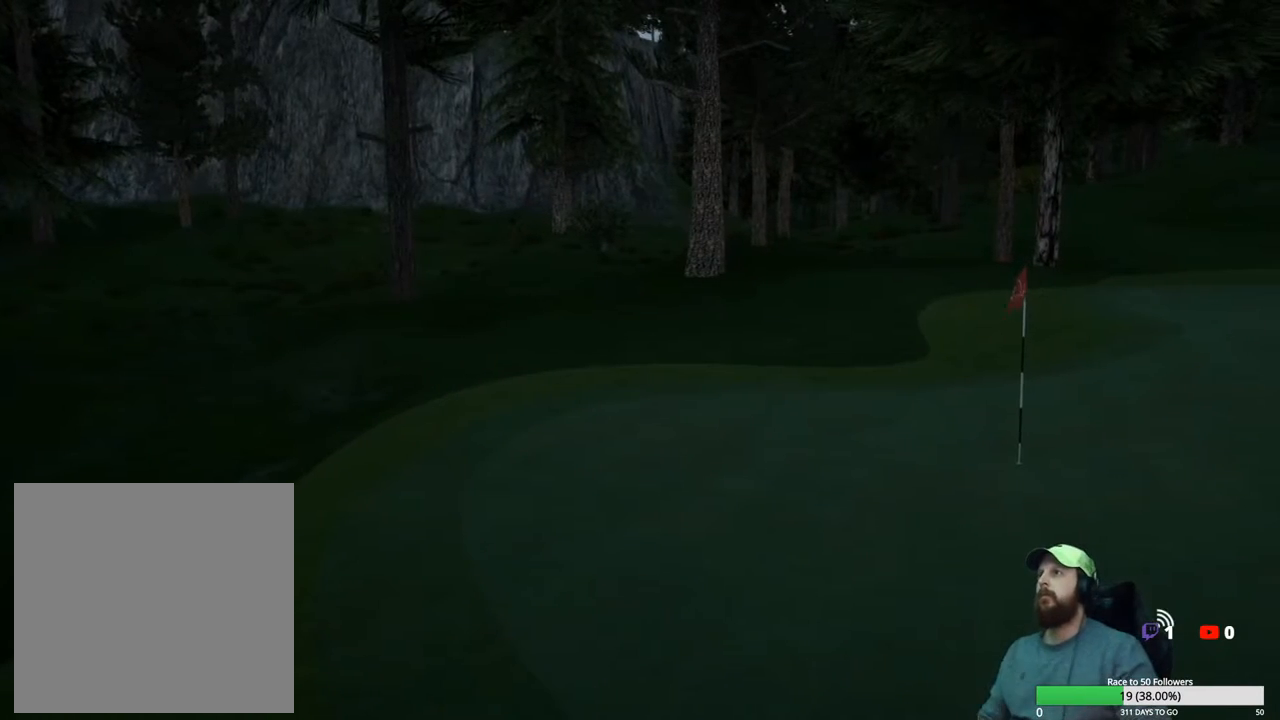
{"buttons": [], "left_stick": "center", "right_stick": "center", "events": []}
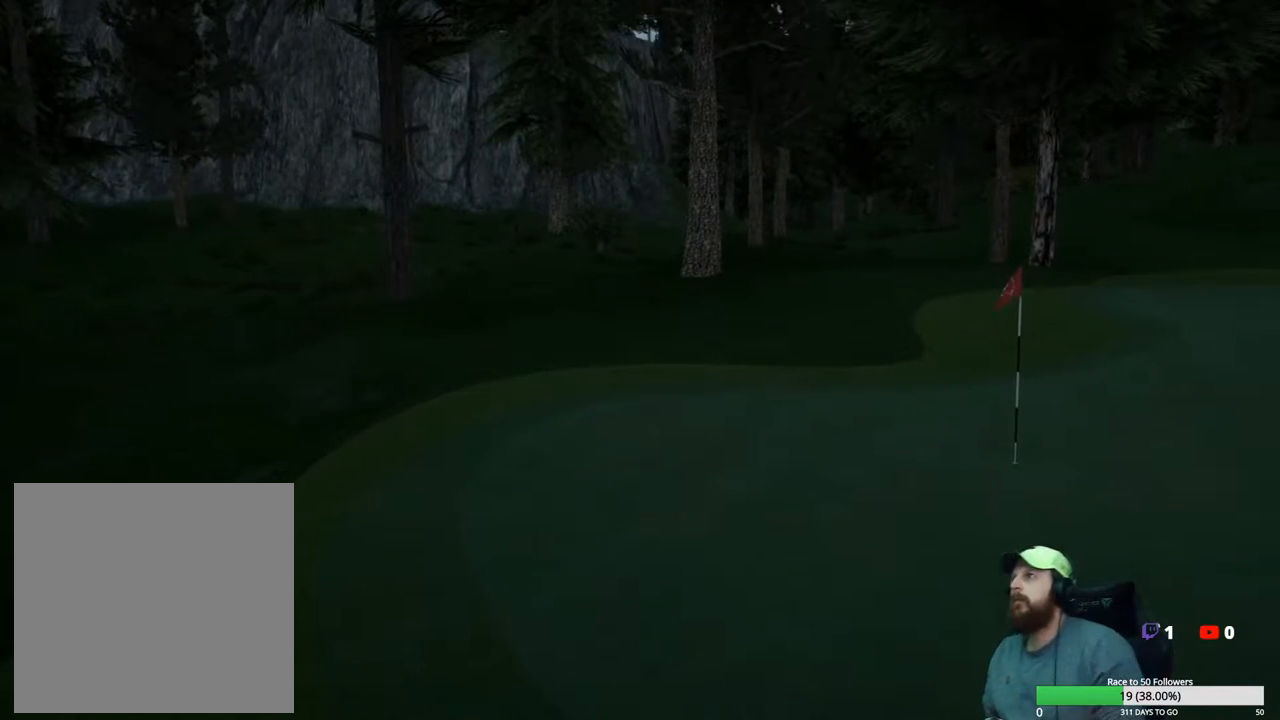
{"buttons": [], "left_stick": "center", "right_stick": "center", "events": []}
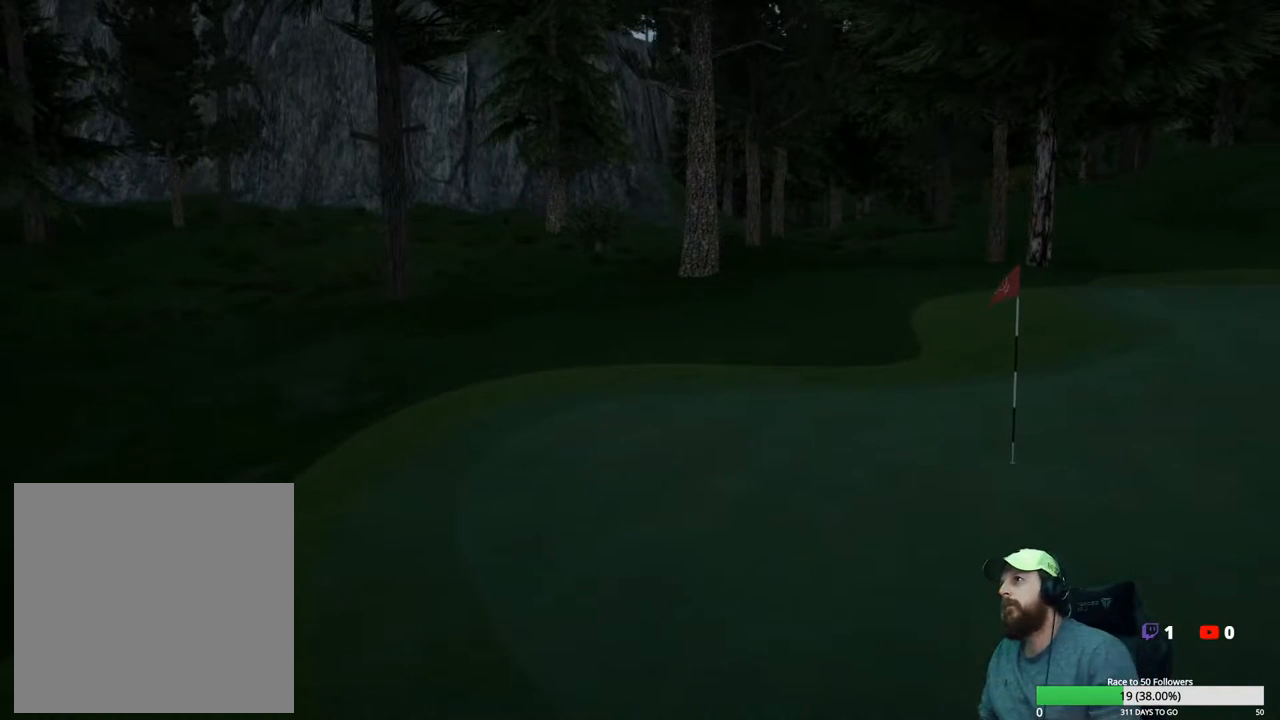
{"buttons": [], "left_stick": "center", "right_stick": "center", "events": []}
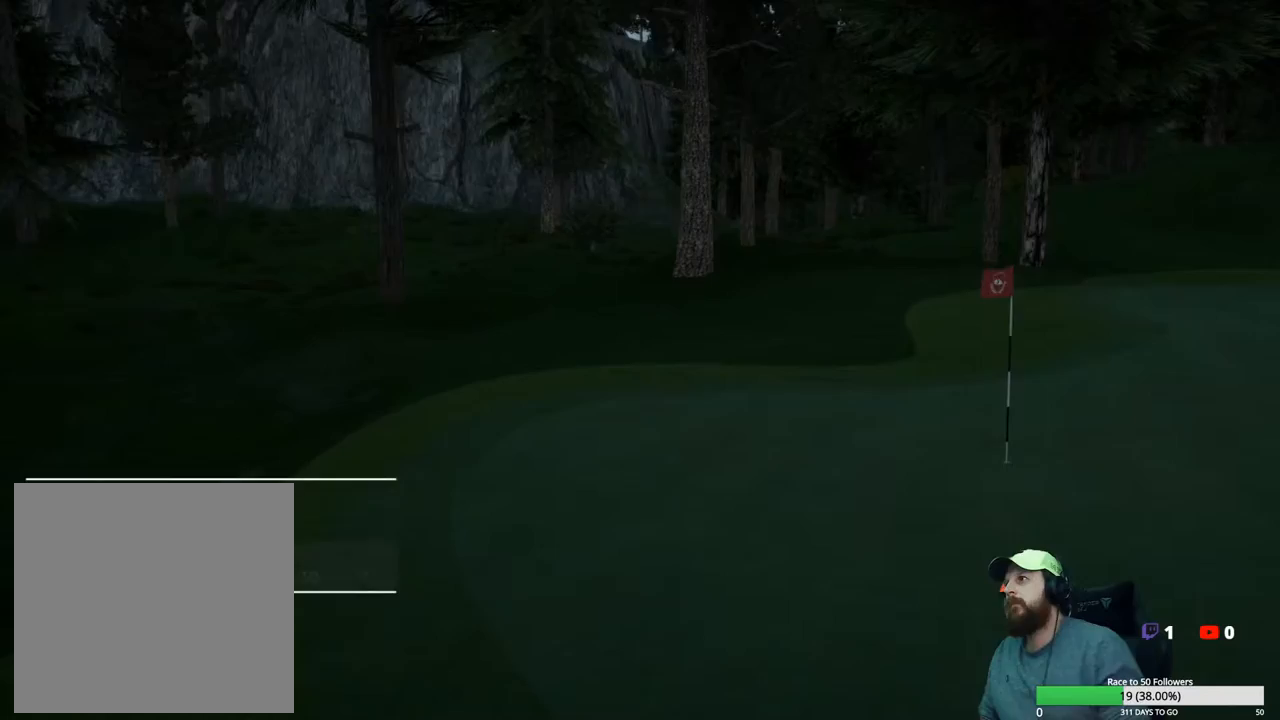
{"buttons": [], "left_stick": "center", "right_stick": "center", "events": [[333, "A", "down"], [467, "A", "up"]]}
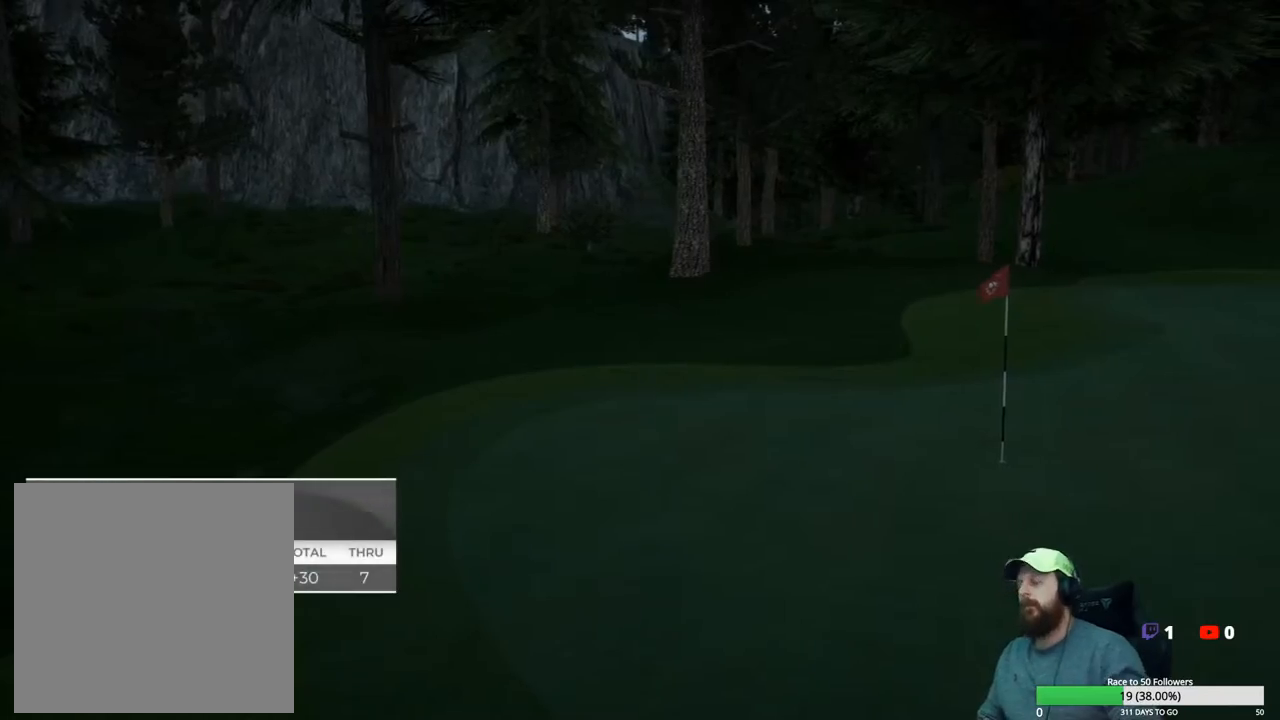
{"buttons": ["A"], "left_stick": "center", "right_stick": "center", "events": [[383, "A", "down"]]}
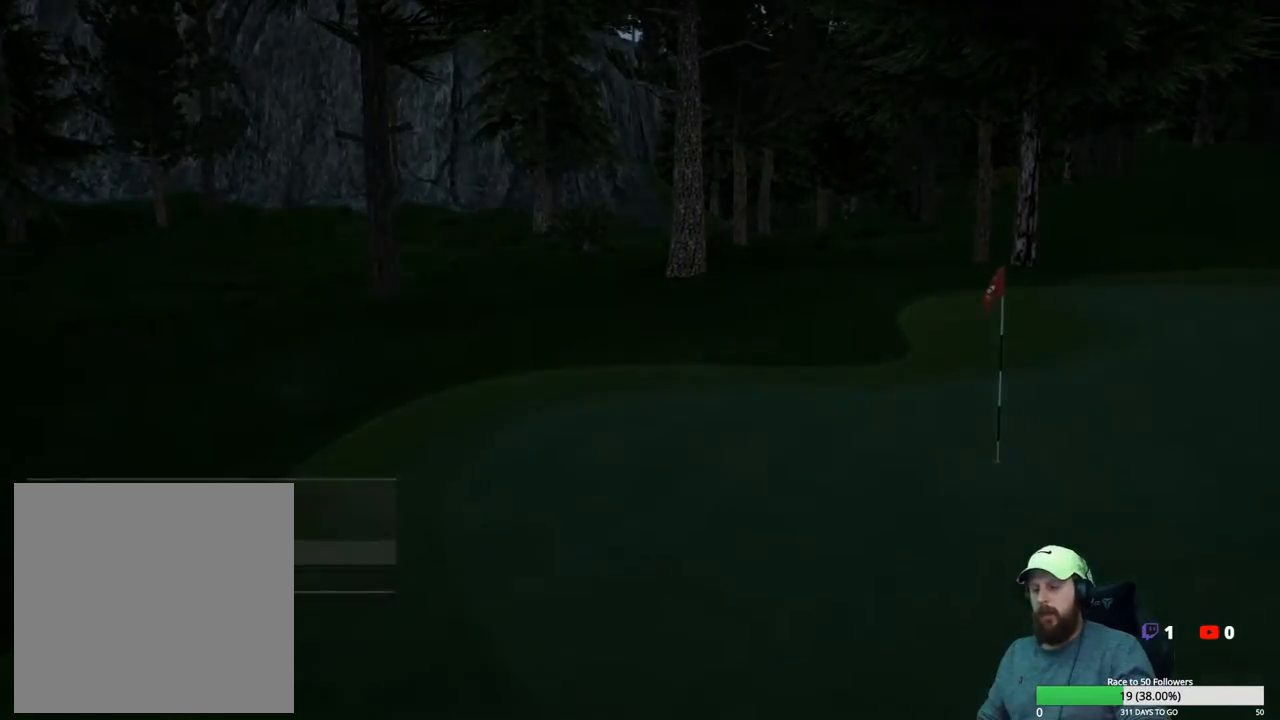
{"buttons": [], "left_stick": "center", "right_stick": "center", "events": [[17, "A", "up"]]}
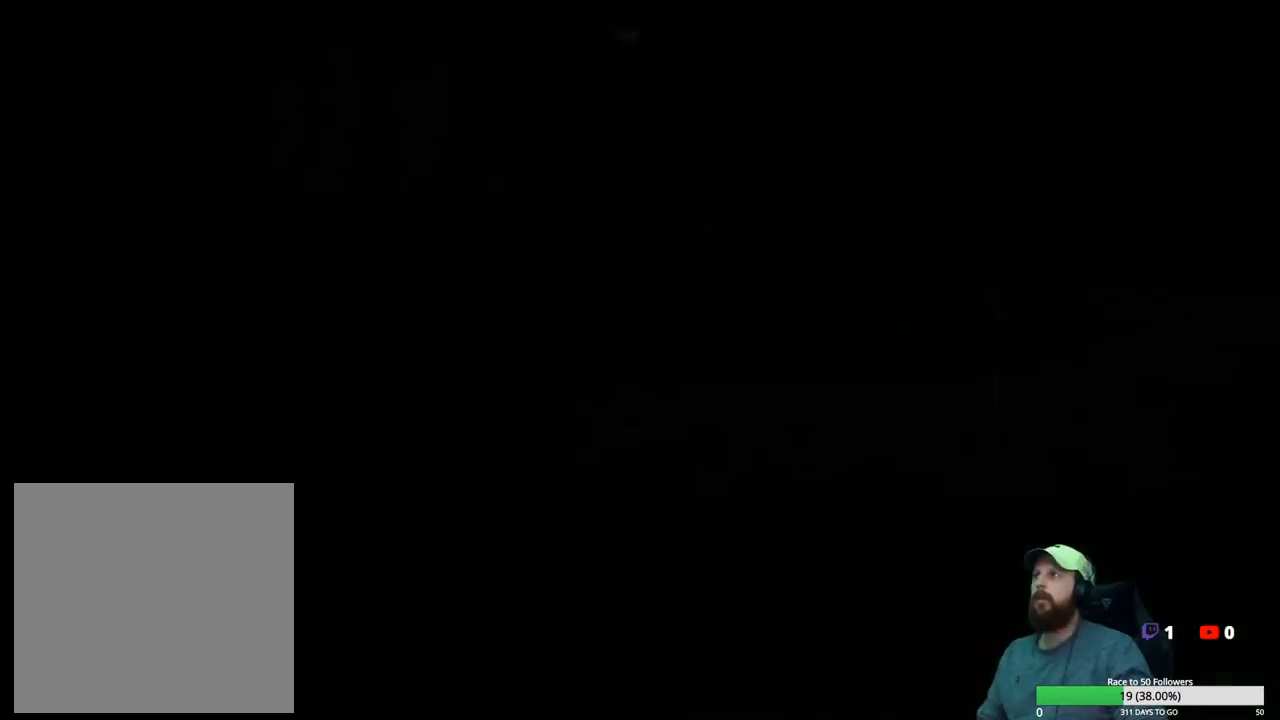
{"buttons": [], "left_stick": "center", "right_stick": "center", "events": [[133, "A", "down"], [250, "A", "up"]]}
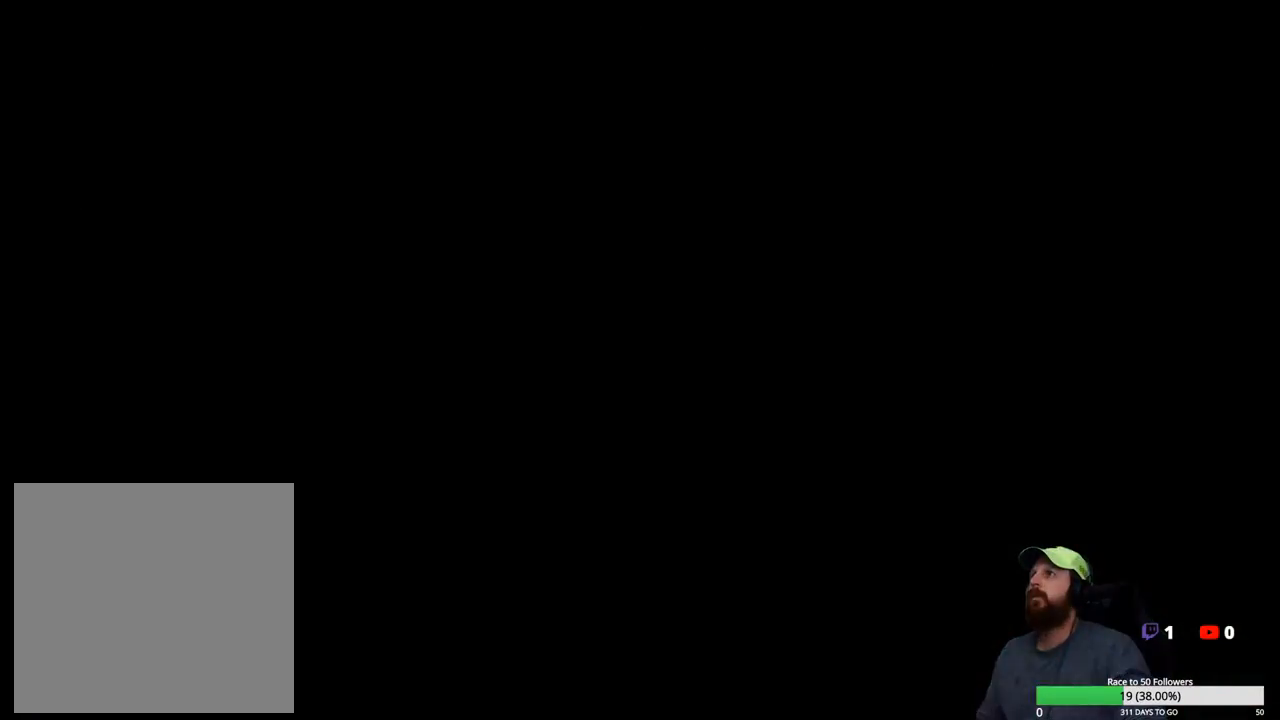
{"buttons": [], "left_stick": "center", "right_stick": "center", "events": [[67, "A", "down"], [150, "A", "up"]]}
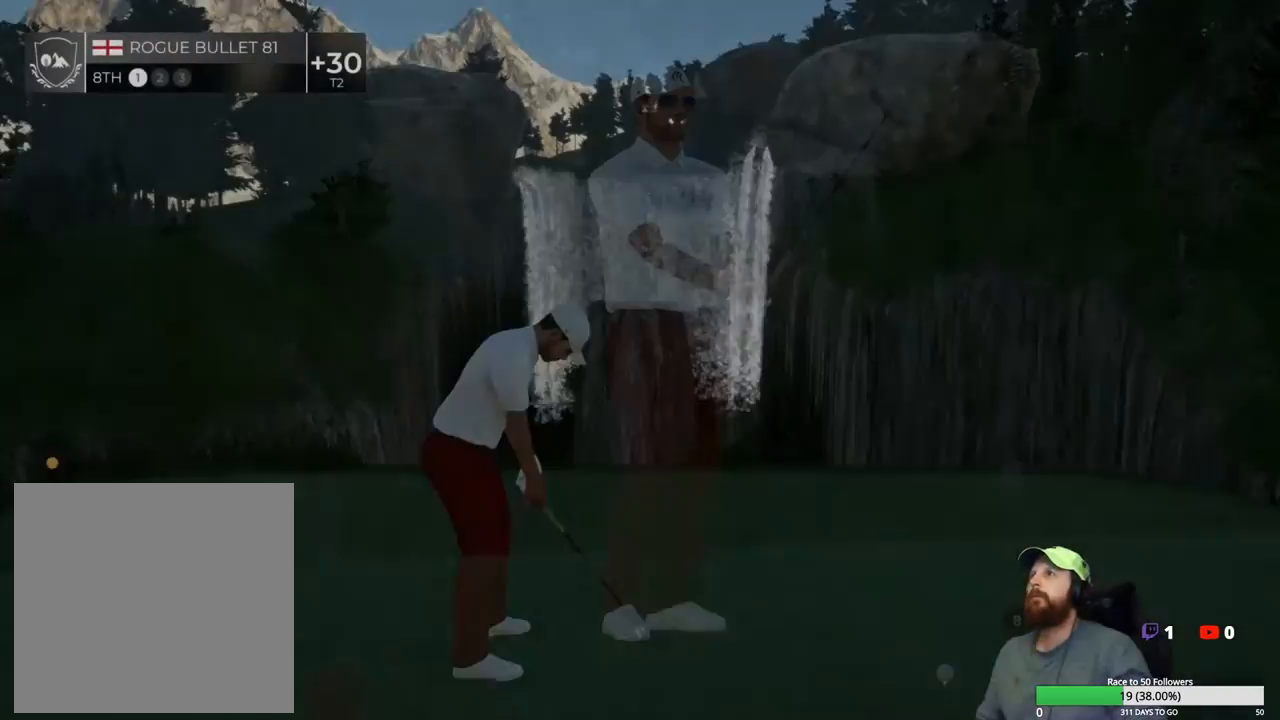
{"buttons": [], "left_stick": "center", "right_stick": "center", "events": [[350, "Y", "down"], [467, "Y", "up"]]}
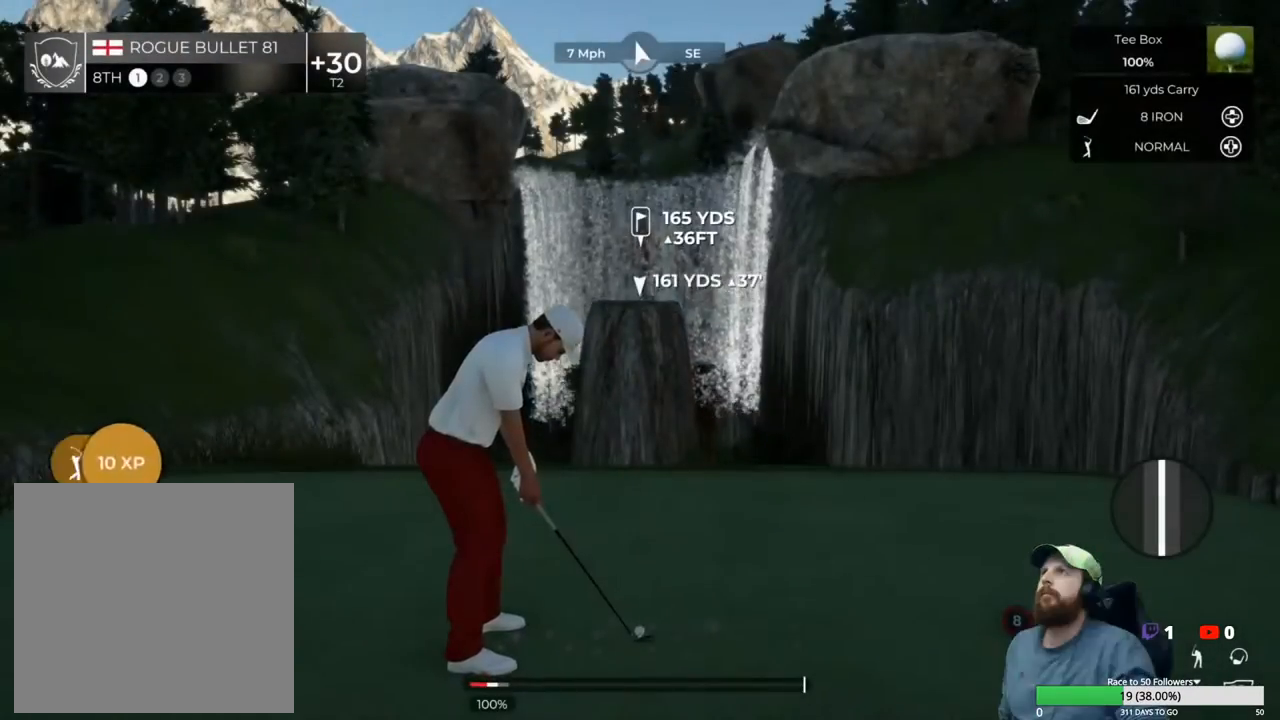
{"buttons": [], "left_stick": "center", "right_stick": "center", "events": []}
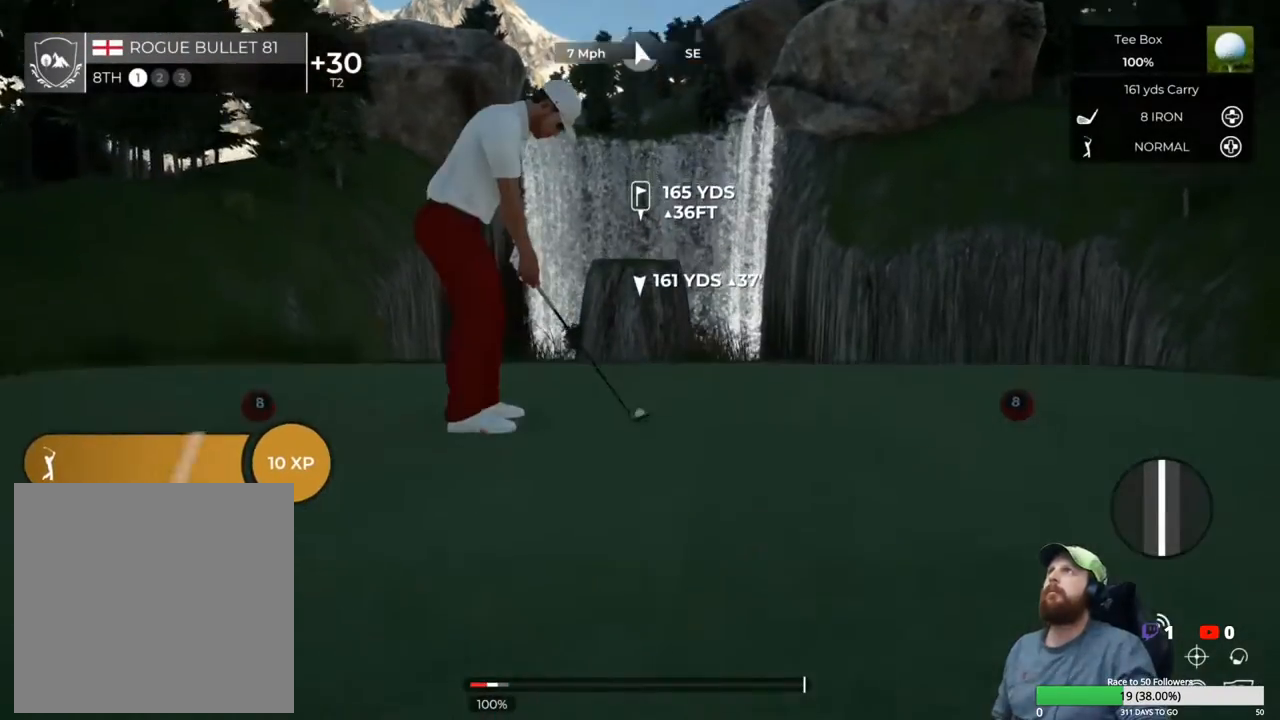
{"buttons": [], "left_stick": "center", "right_stick": "center", "events": []}
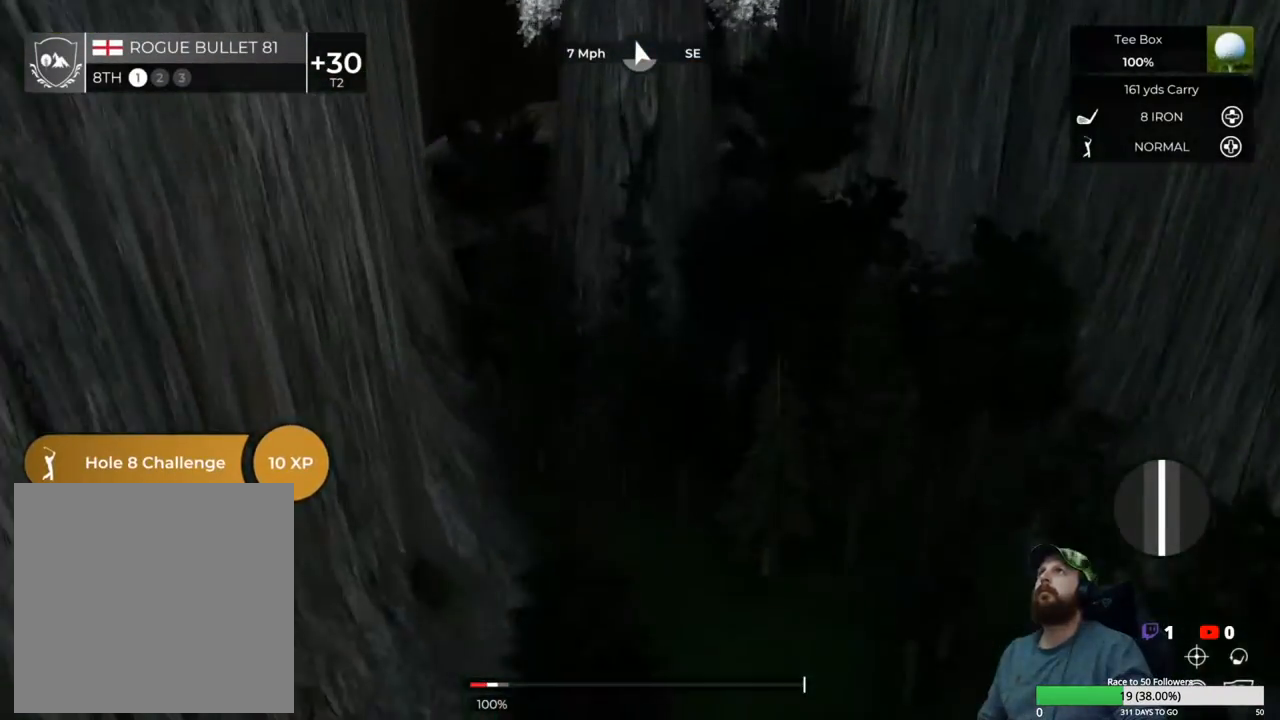
{"buttons": [], "left_stick": "center", "right_stick": "center", "events": []}
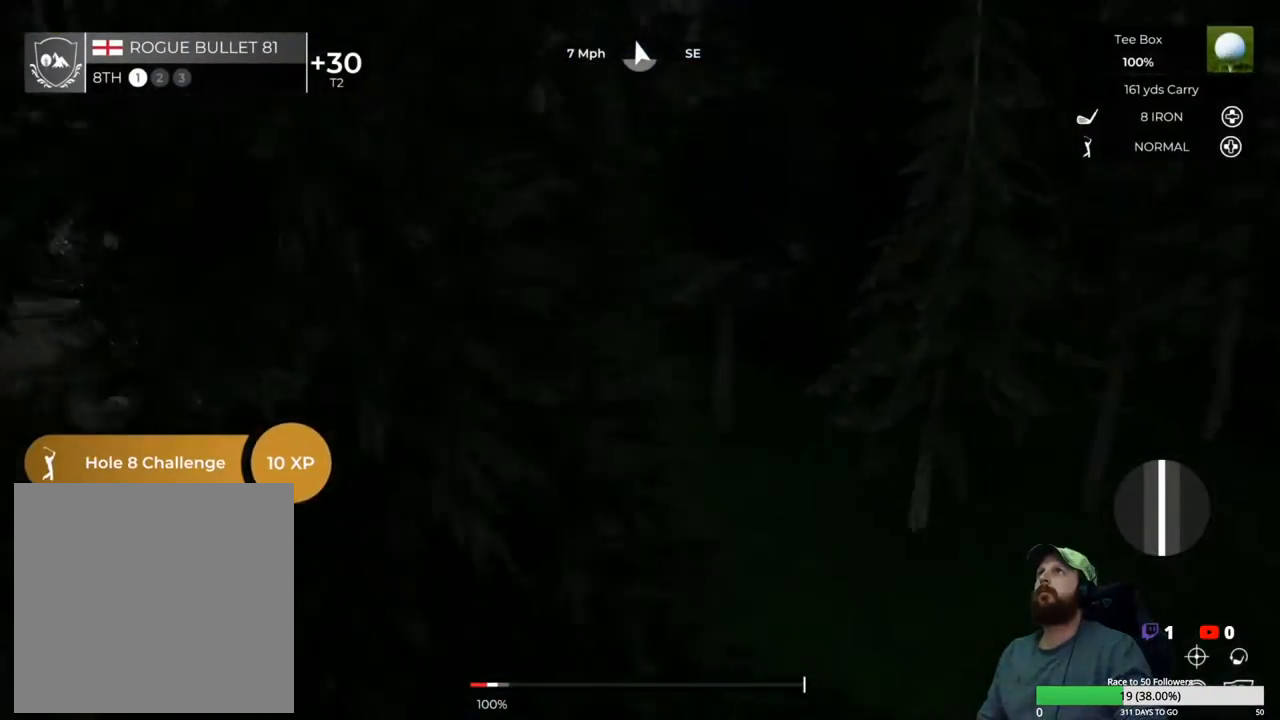
{"buttons": [], "left_stick": "center", "right_stick": "center", "events": []}
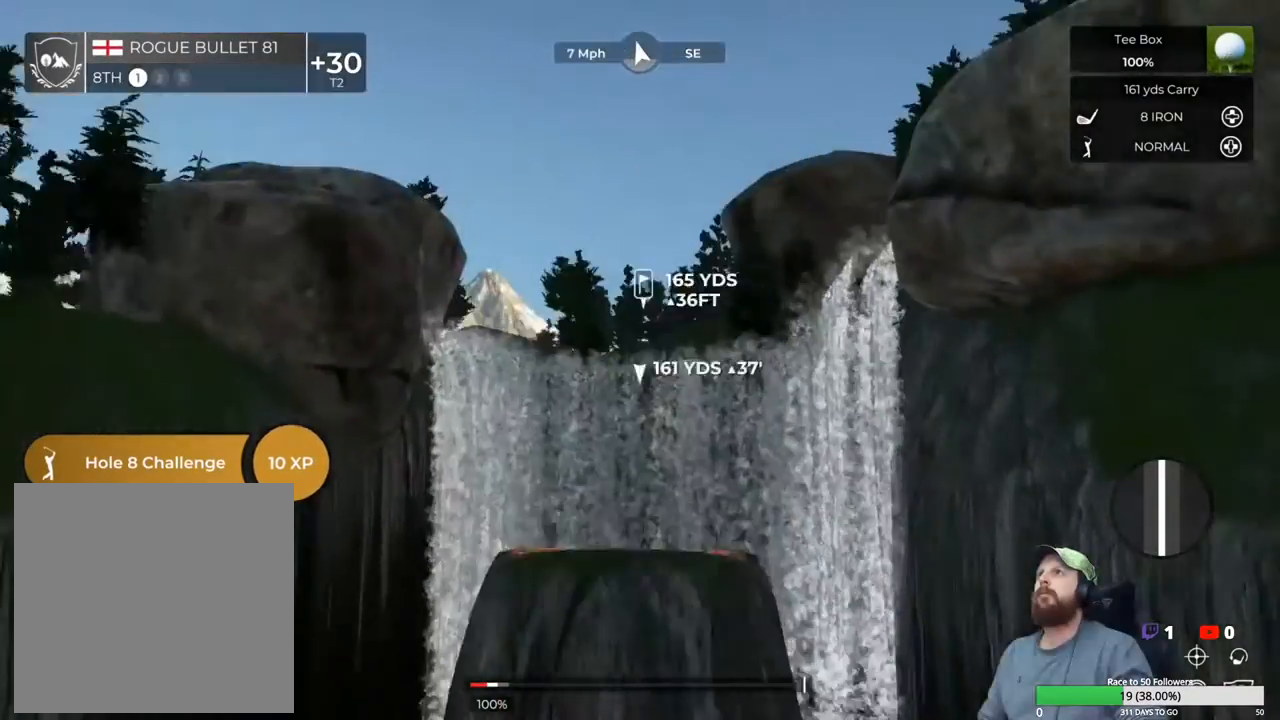
{"buttons": [], "left_stick": "center", "right_stick": "center", "events": []}
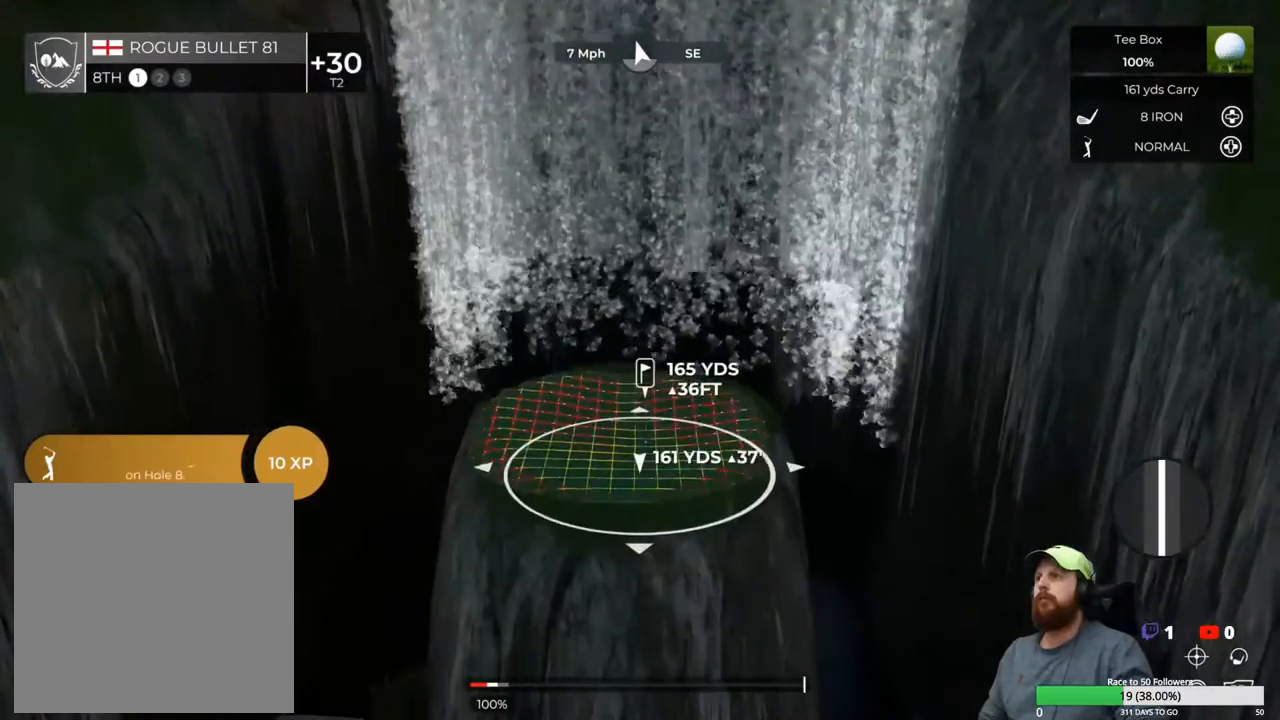
{"buttons": ["L1"], "left_stick": "down", "right_stick": "center", "events": [[333, "L1", "down"], [500, "left_stick", "down"]]}
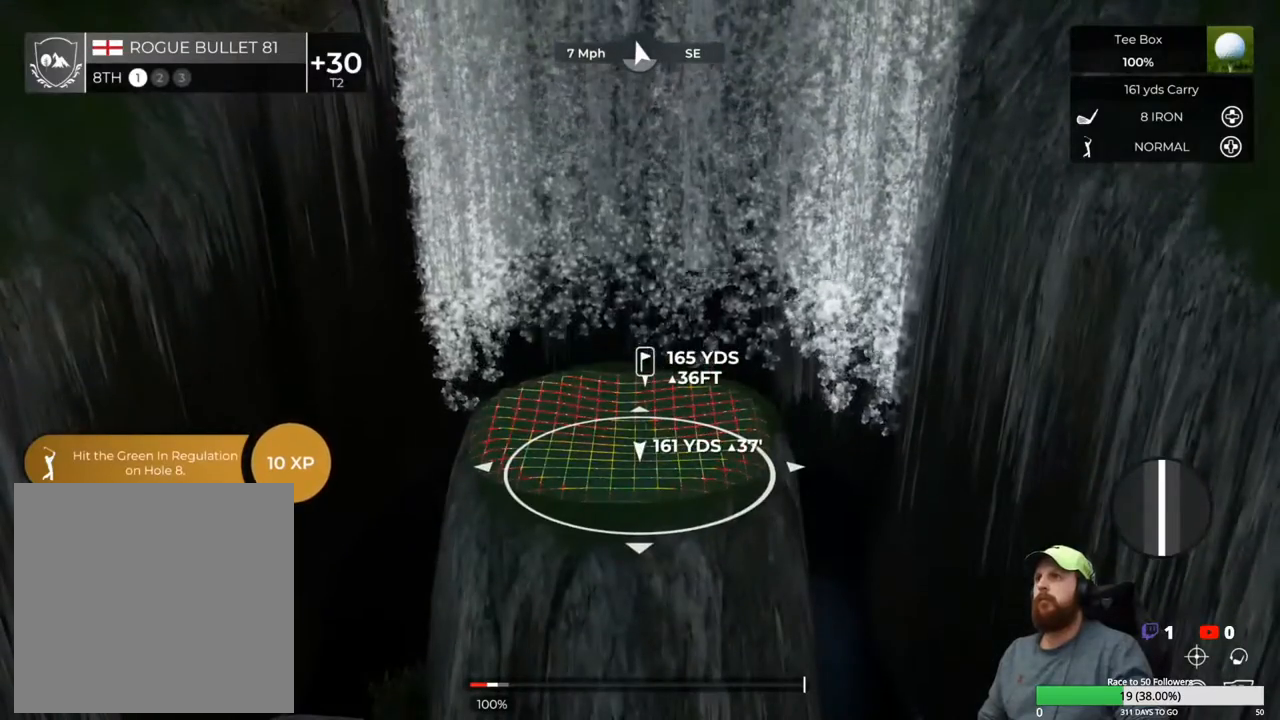
{"buttons": ["L1"], "left_stick": "down", "right_stick": "center", "events": []}